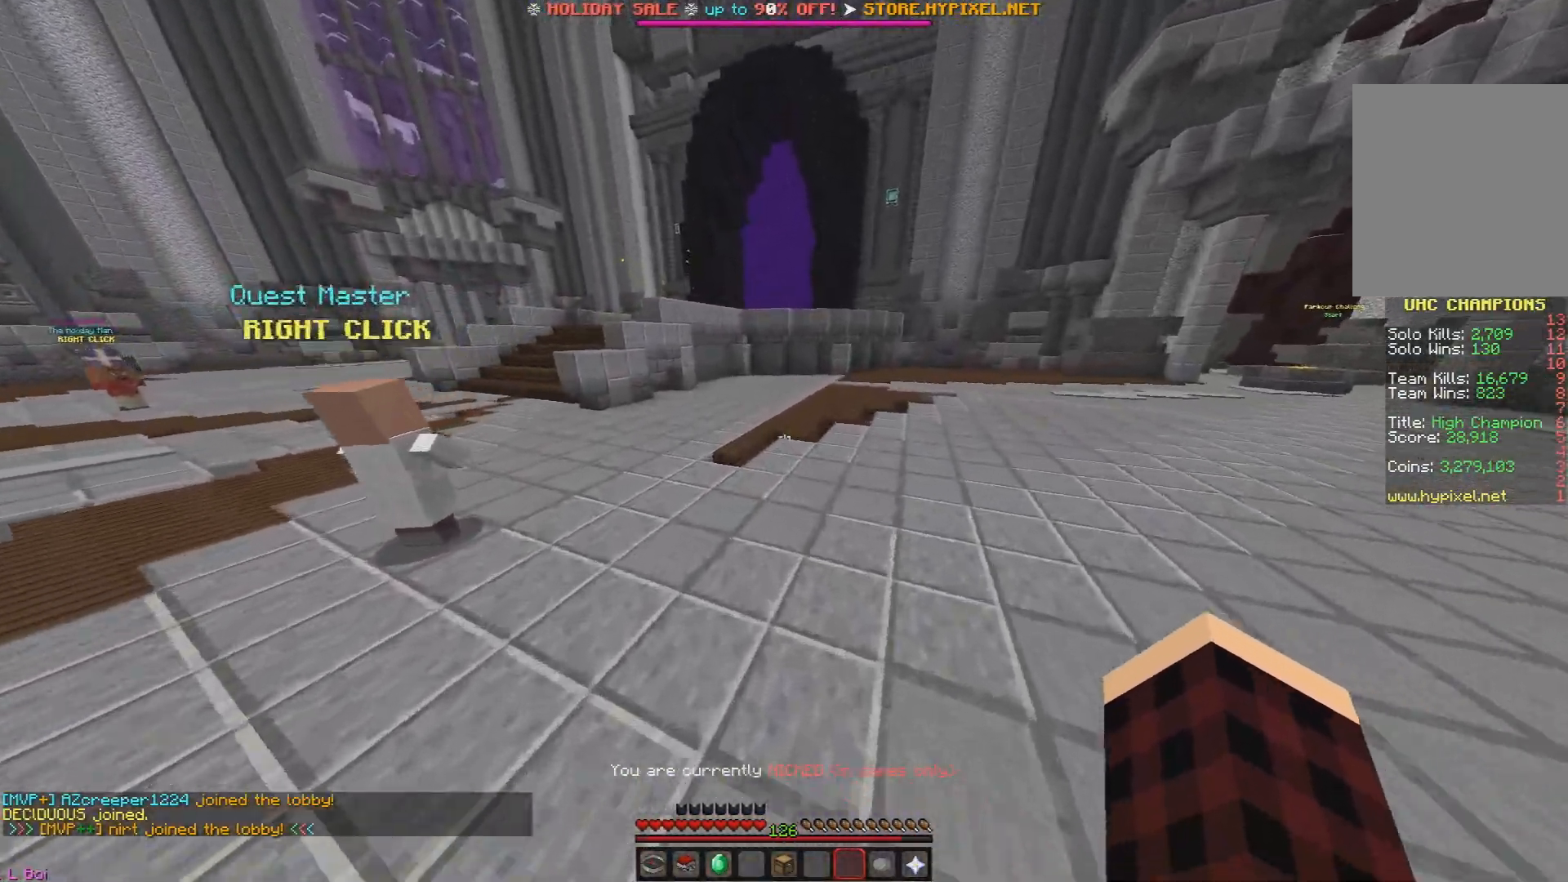
Gameplay with keyboard and mouse; each line is a JSON object with the keys and mouse buttons held at the frame after it. "events" lists presses ("down") and releases ("up") of "a", "d", "s", "w", "mouse_left" and "mouse_right" between this image and that frame as [ms after this image, input, new state], when the widget could be followed in between. "mouse_left", "mouse_right" = the "left", "right" buttons of the "mouse" list. No other keys are recorded. Fast repeated clicks can show as one long hold. Mouse movement is not recorded.
{"keys": ["a", "w"], "mouse": [], "events": []}
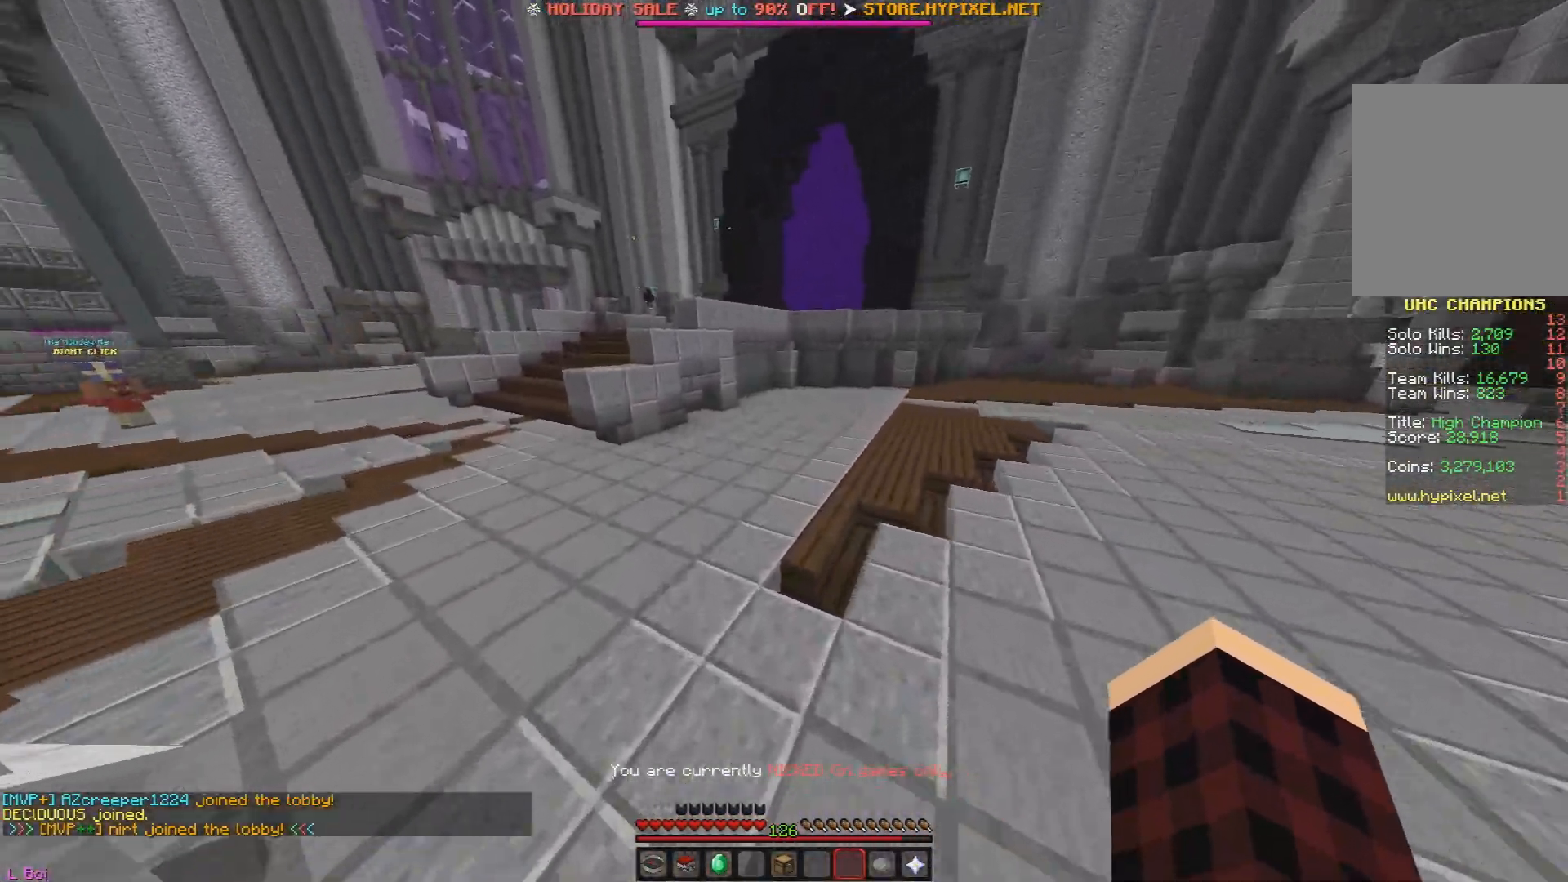
{"keys": ["a", "w"], "mouse": [], "events": []}
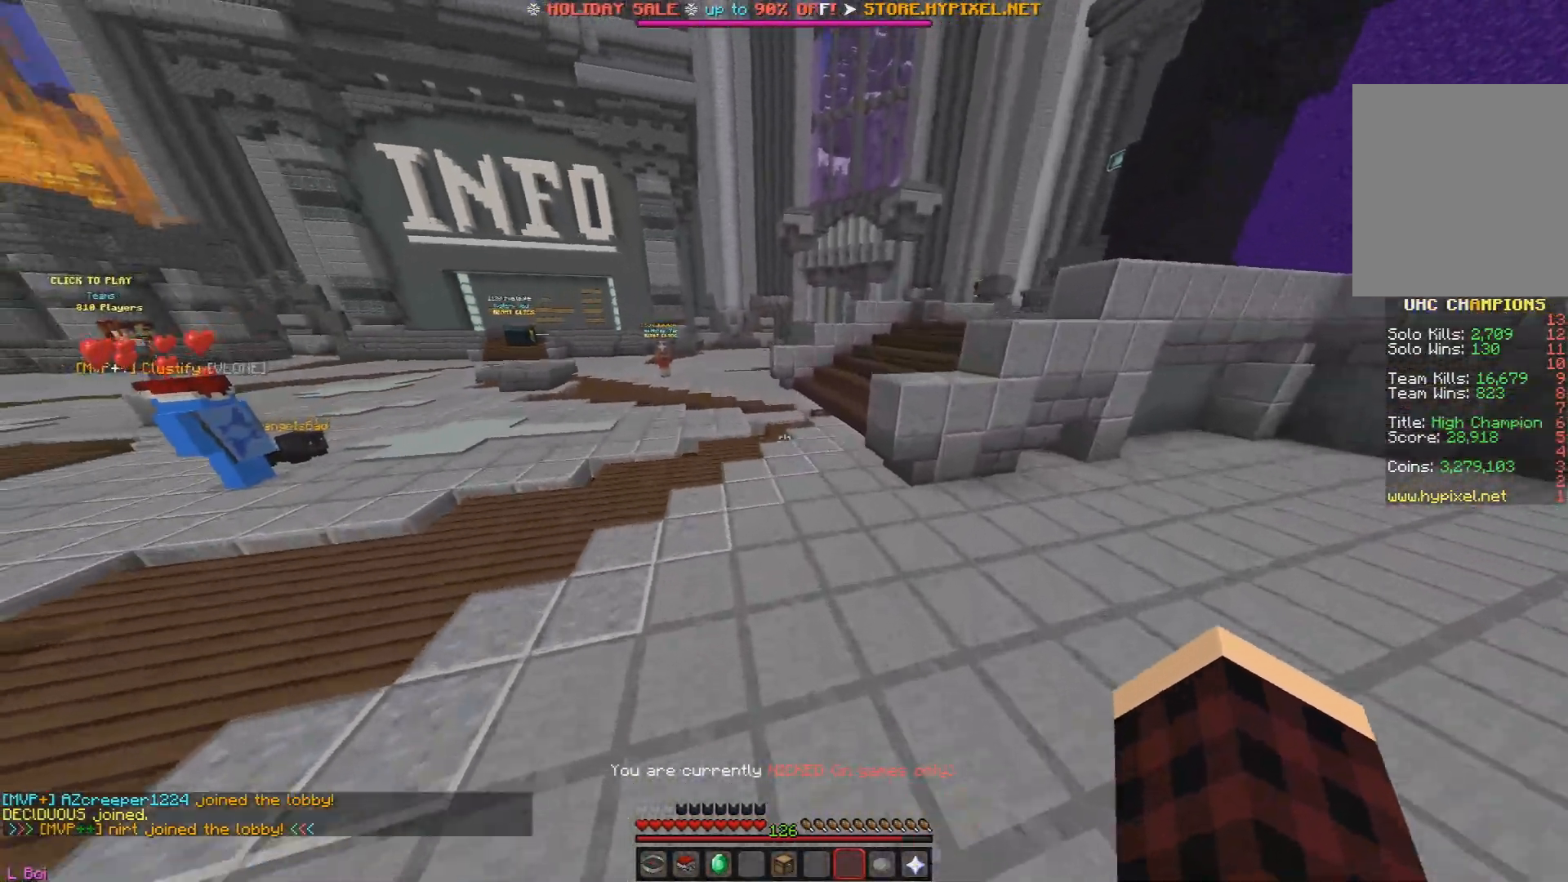
{"keys": ["w"], "mouse": [], "events": [[300, "a", "up"]]}
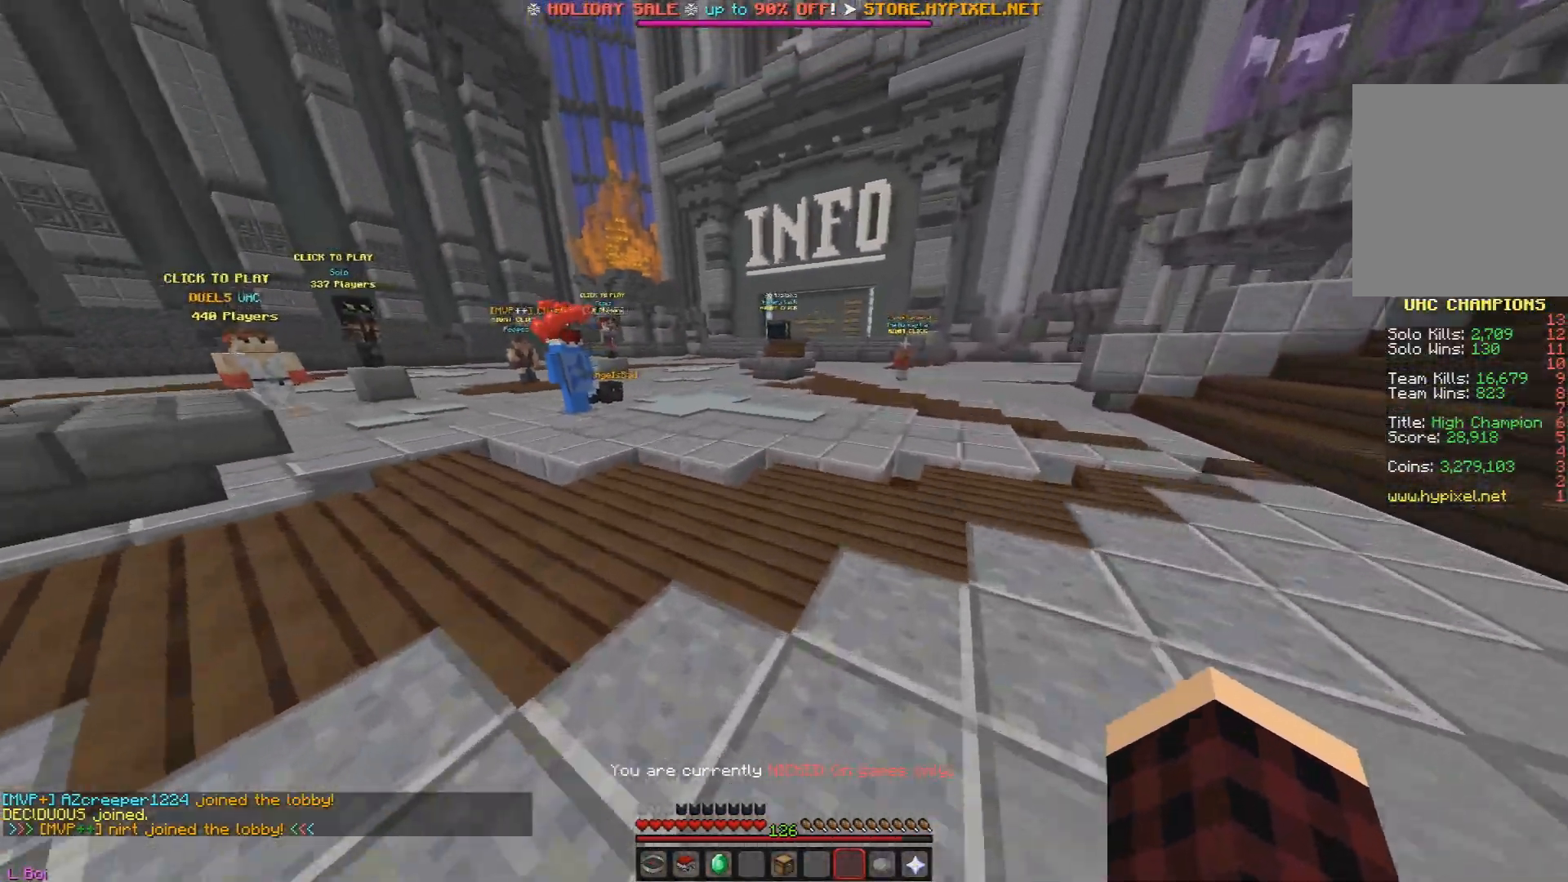
{"keys": ["w"], "mouse": [], "events": []}
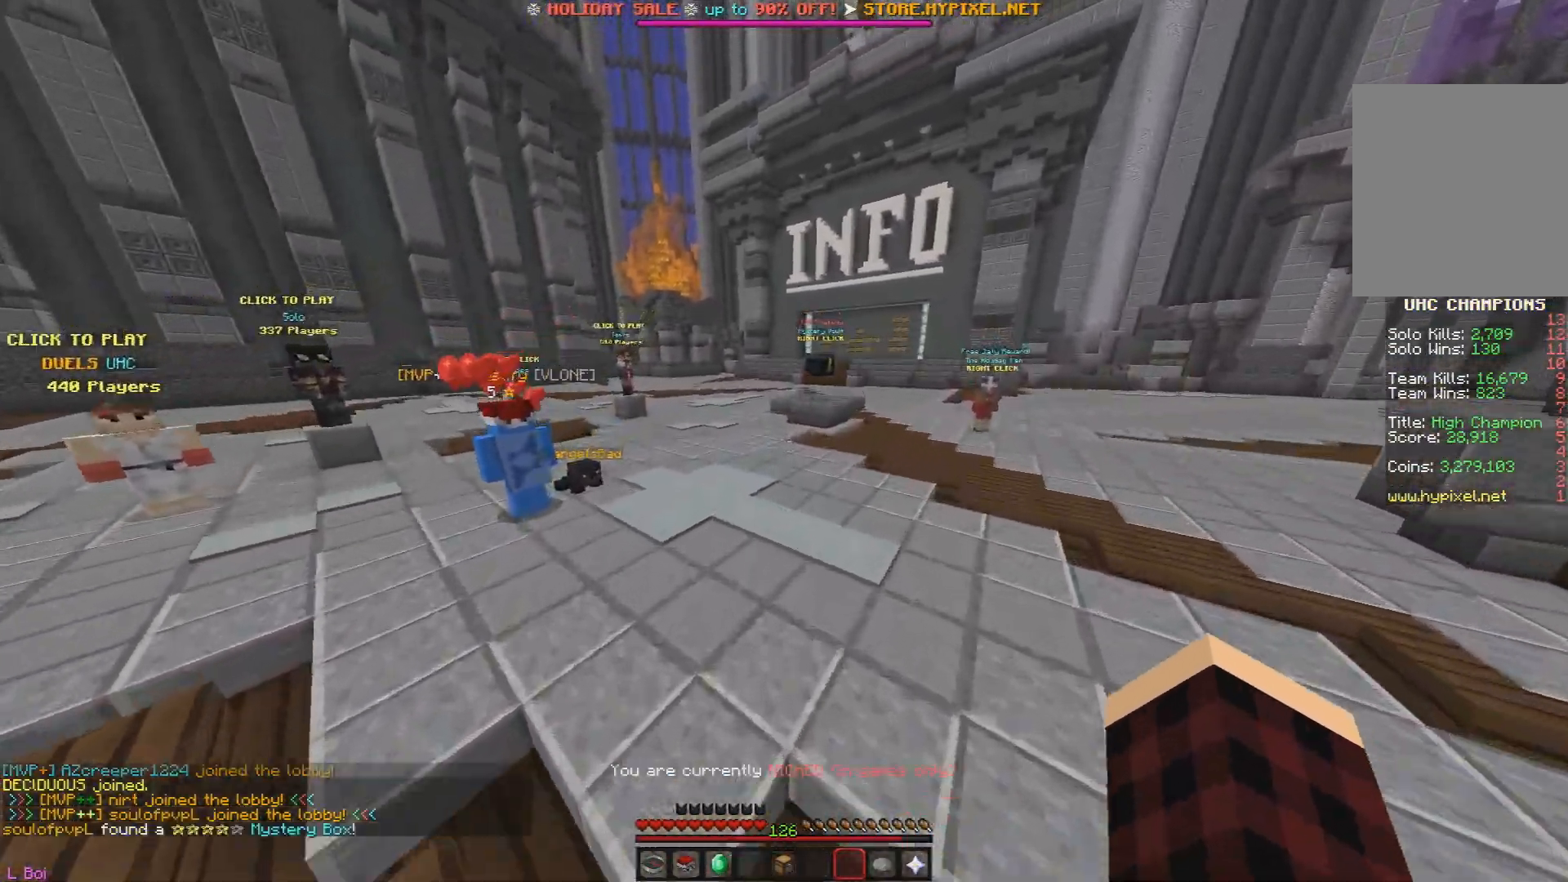
{"keys": ["a", "w"], "mouse": [], "events": [[383, "a", "down"]]}
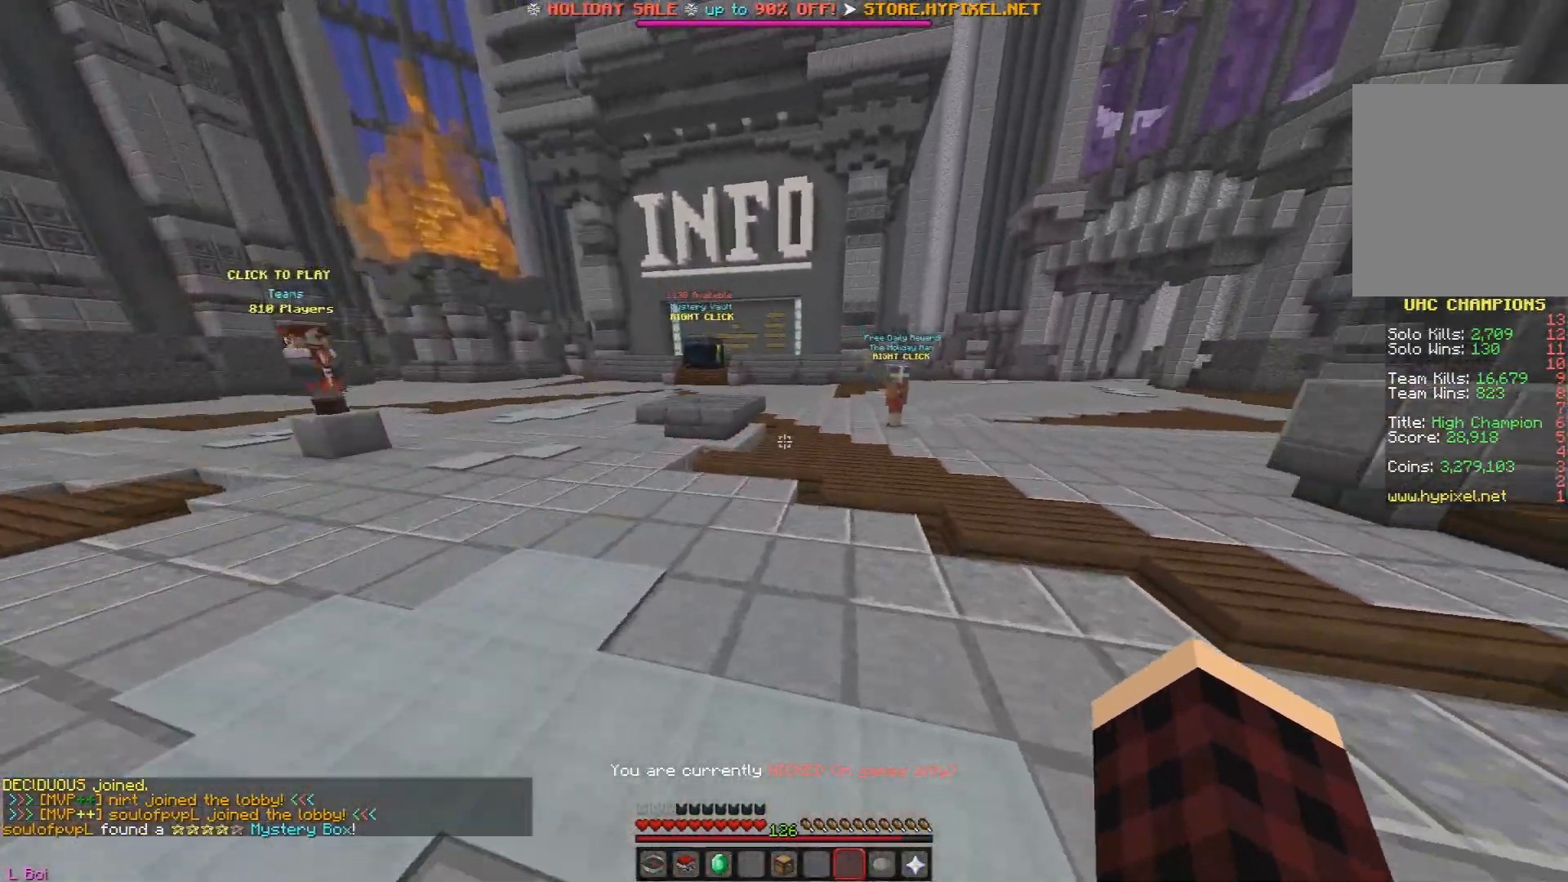
{"keys": ["d", "w"], "mouse": [], "events": [[84, "a", "up"], [334, "d", "down"]]}
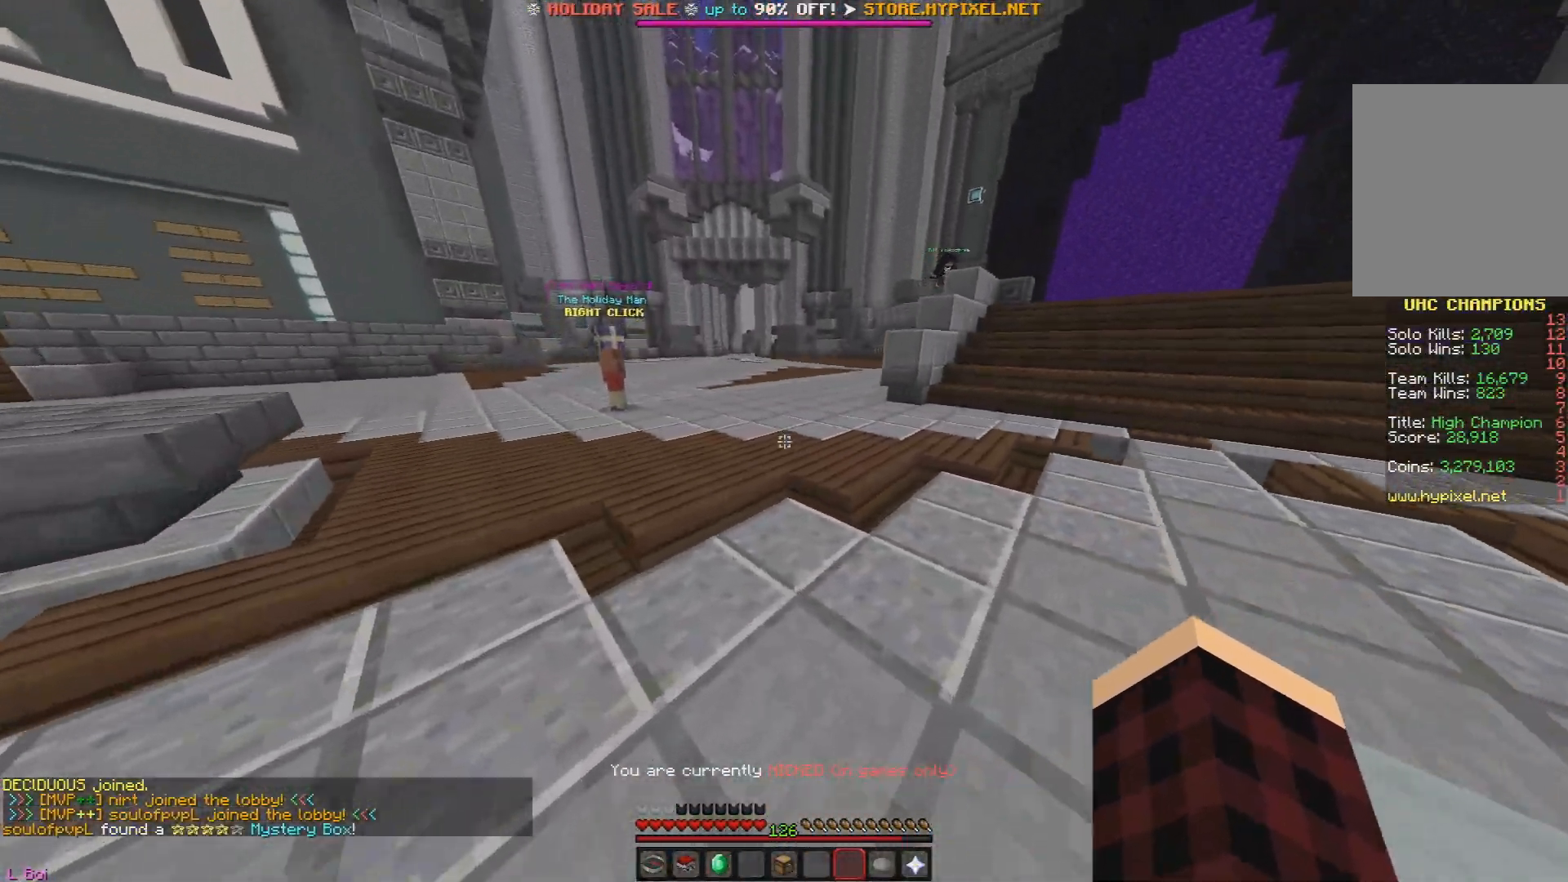
{"keys": ["w"], "mouse": [], "events": [[250, "d", "up"]]}
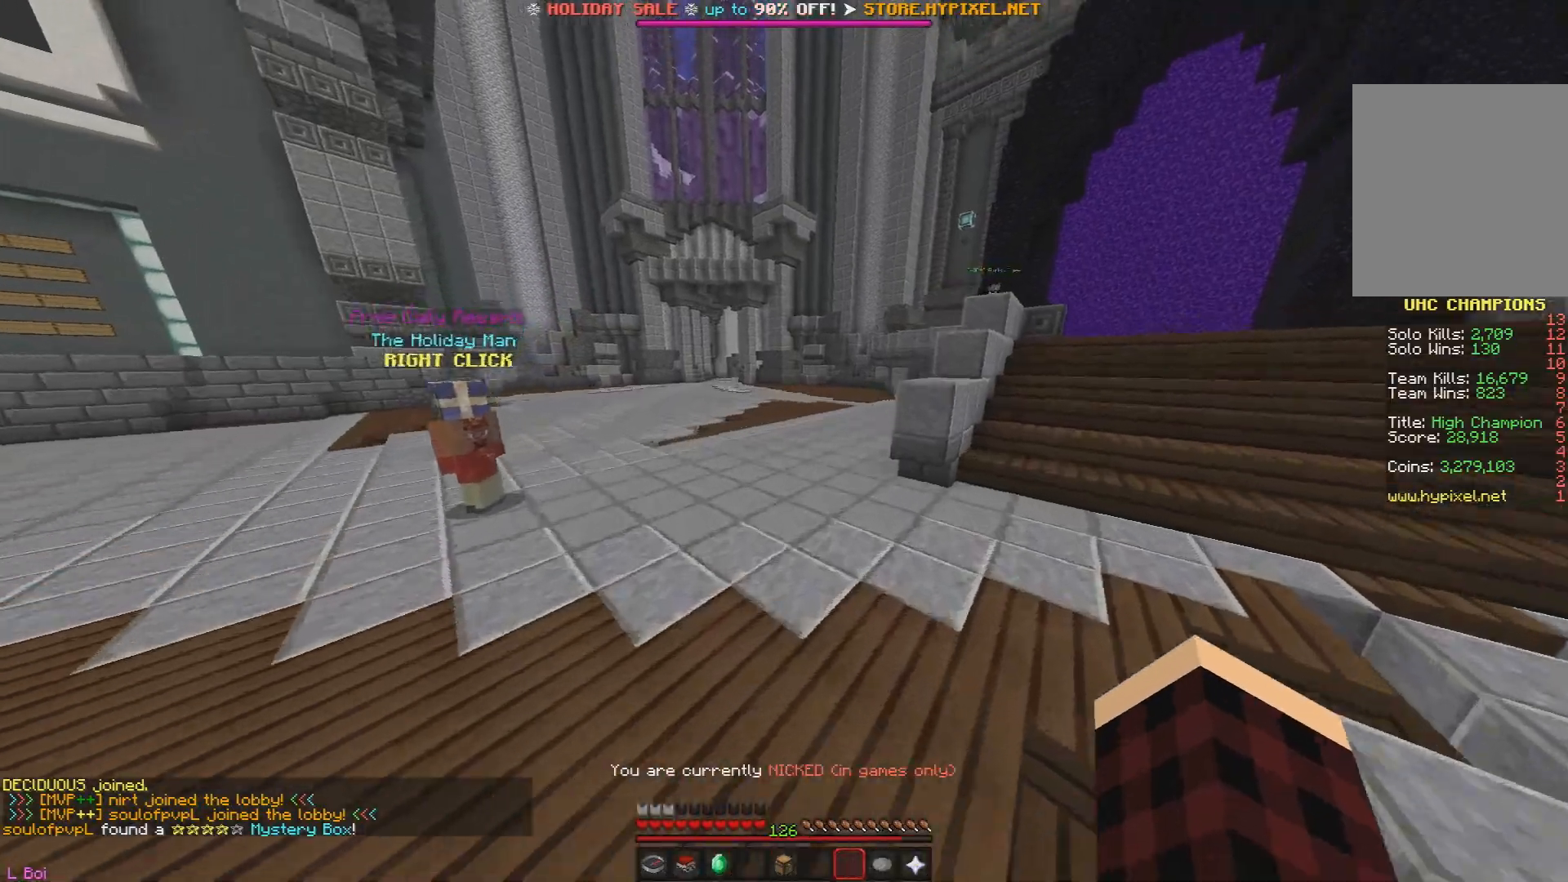
{"keys": ["w"], "mouse": [], "events": []}
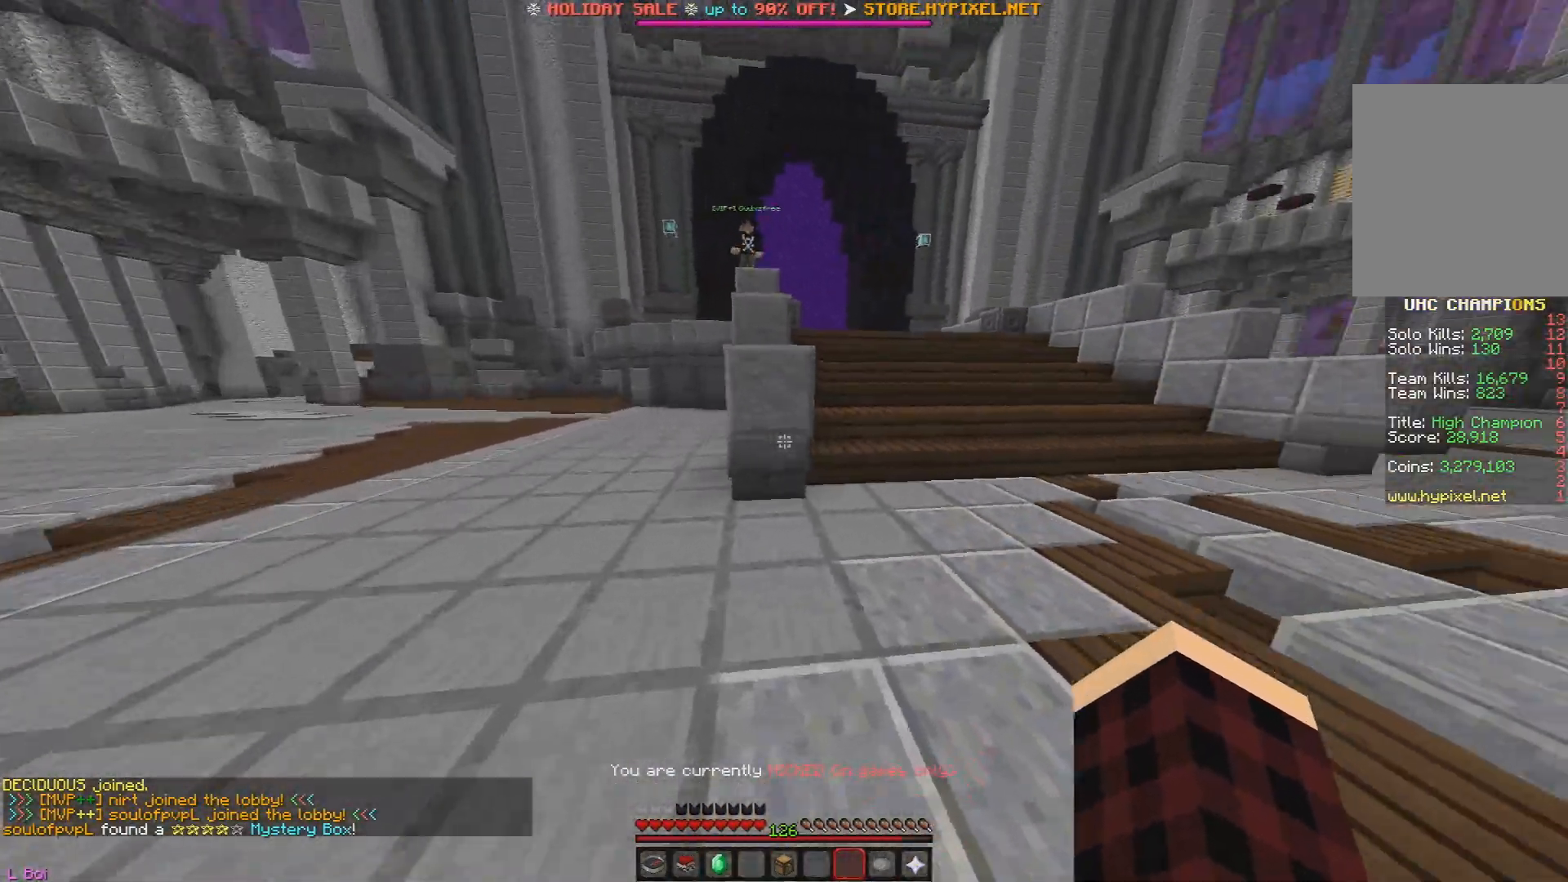
{"keys": ["w"], "mouse": [], "events": [[183, "d", "down"], [450, "d", "up"]]}
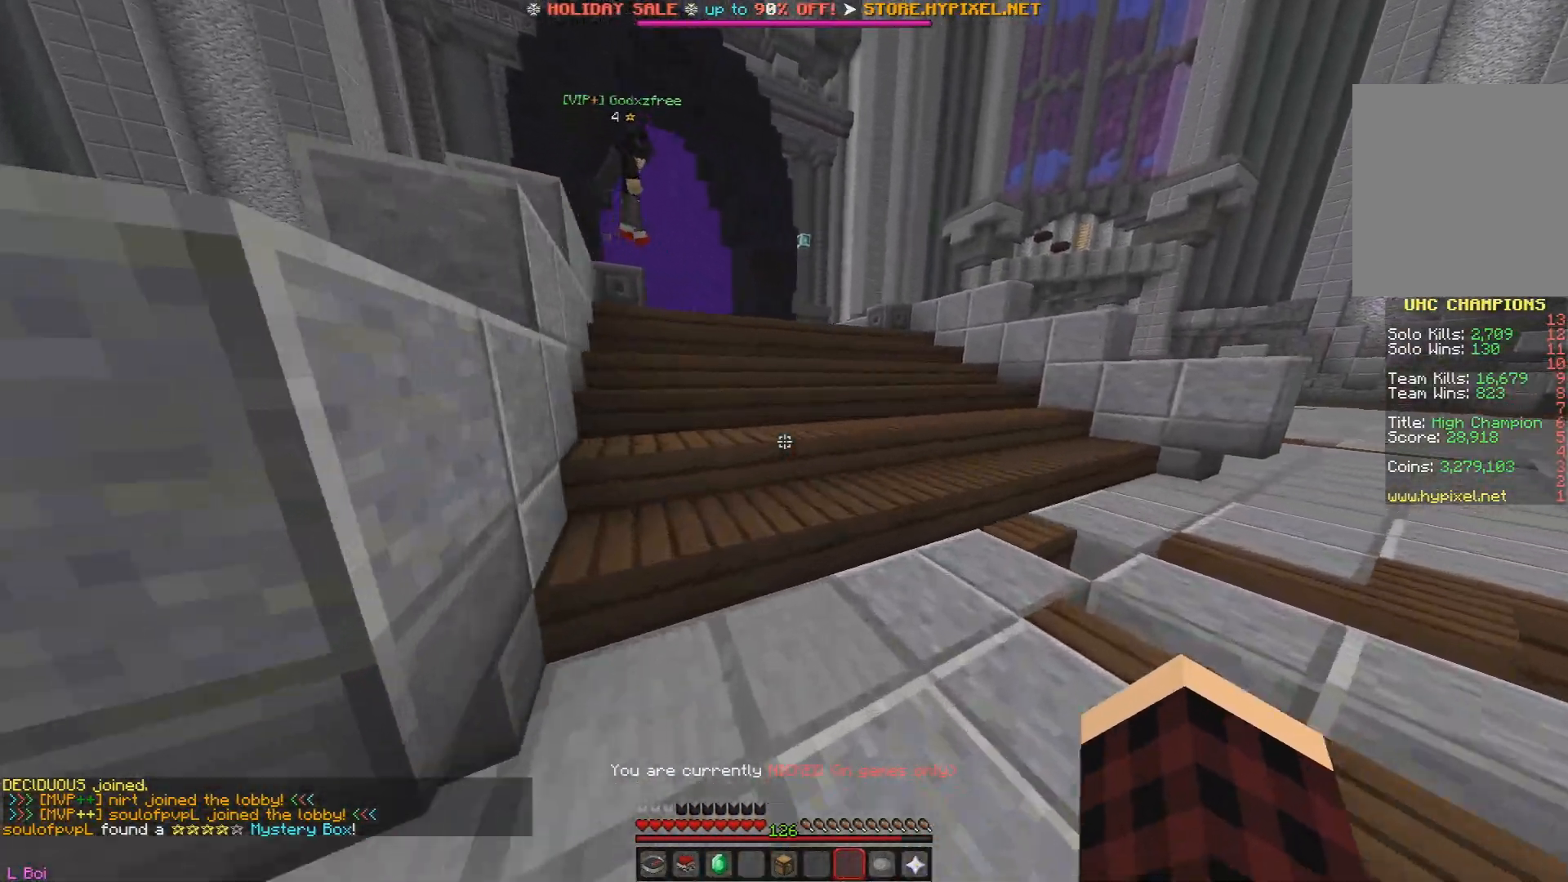
{"keys": ["d", "w"], "mouse": [], "events": [[284, "d", "down"]]}
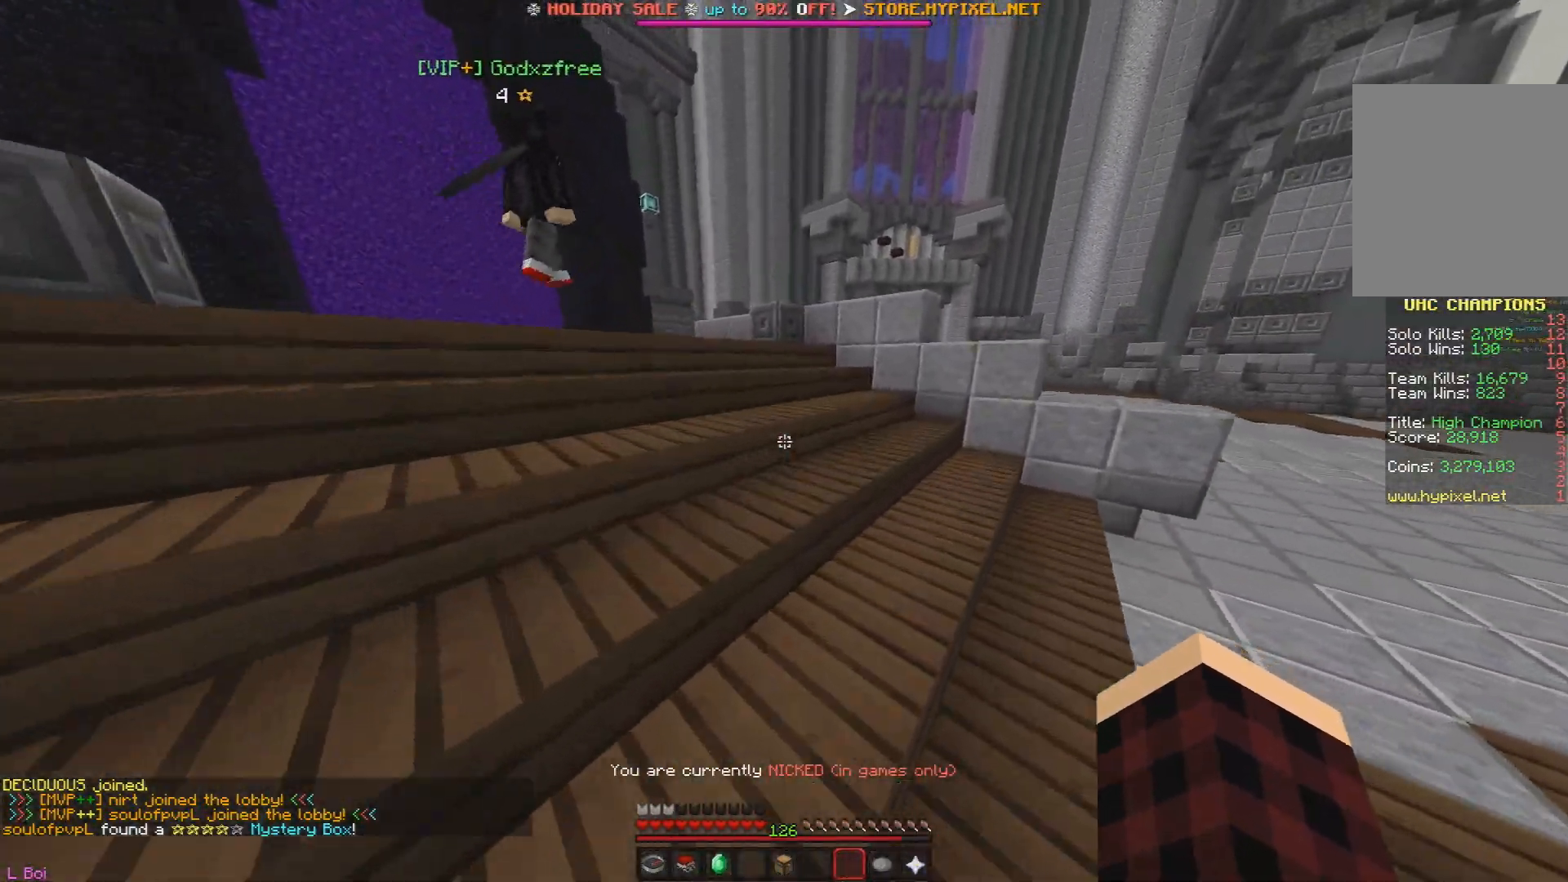
{"keys": ["a", "w"], "mouse": [], "events": [[200, "d", "up"], [333, "a", "down"]]}
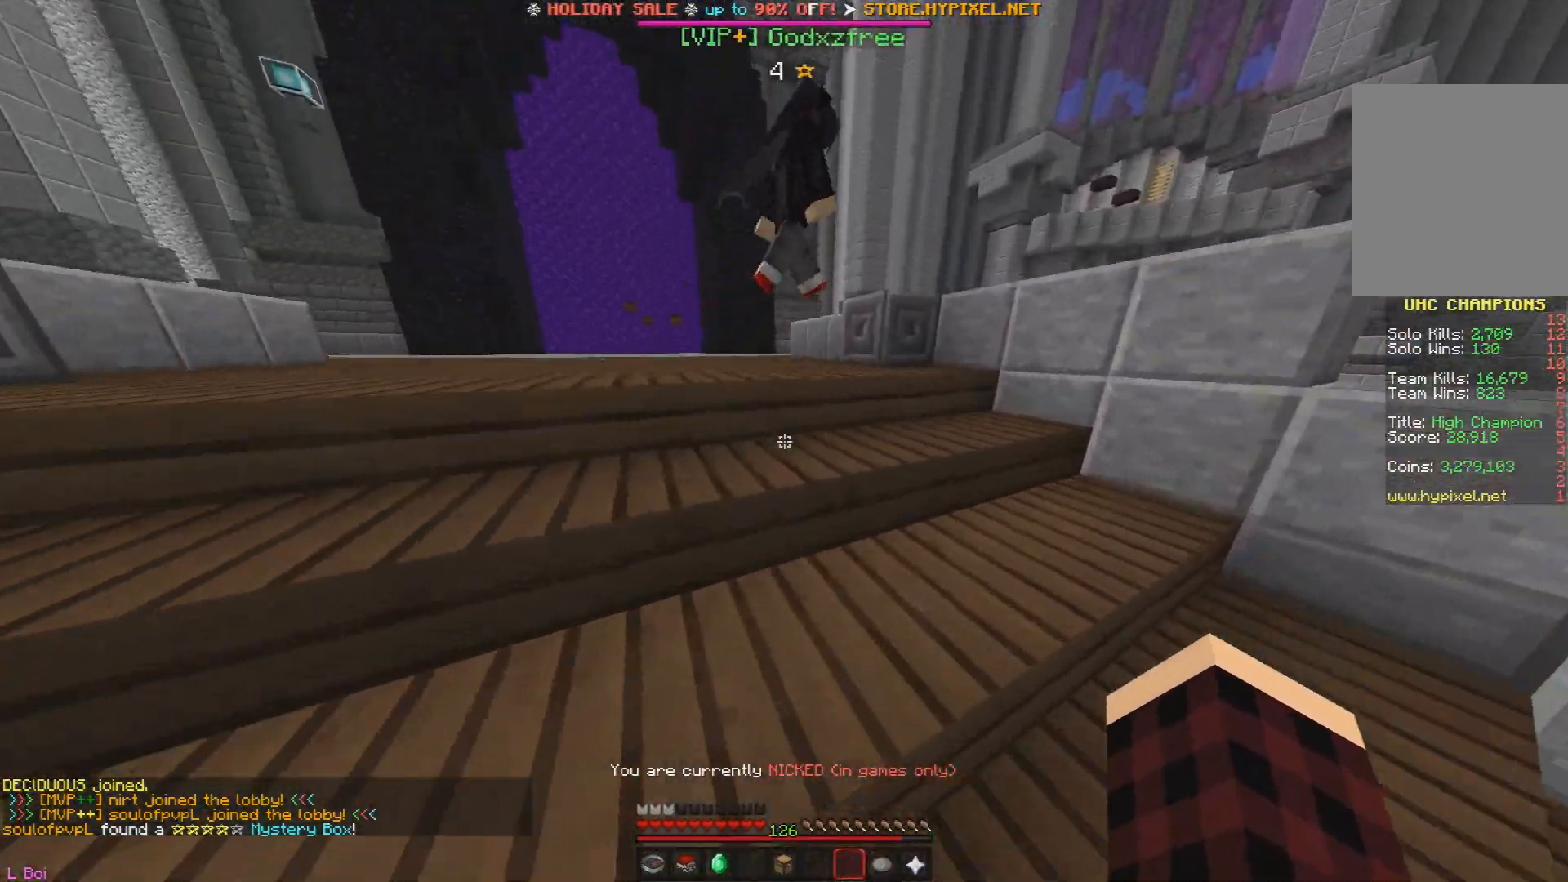
{"keys": ["w"], "mouse": [], "events": [[384, "a", "up"]]}
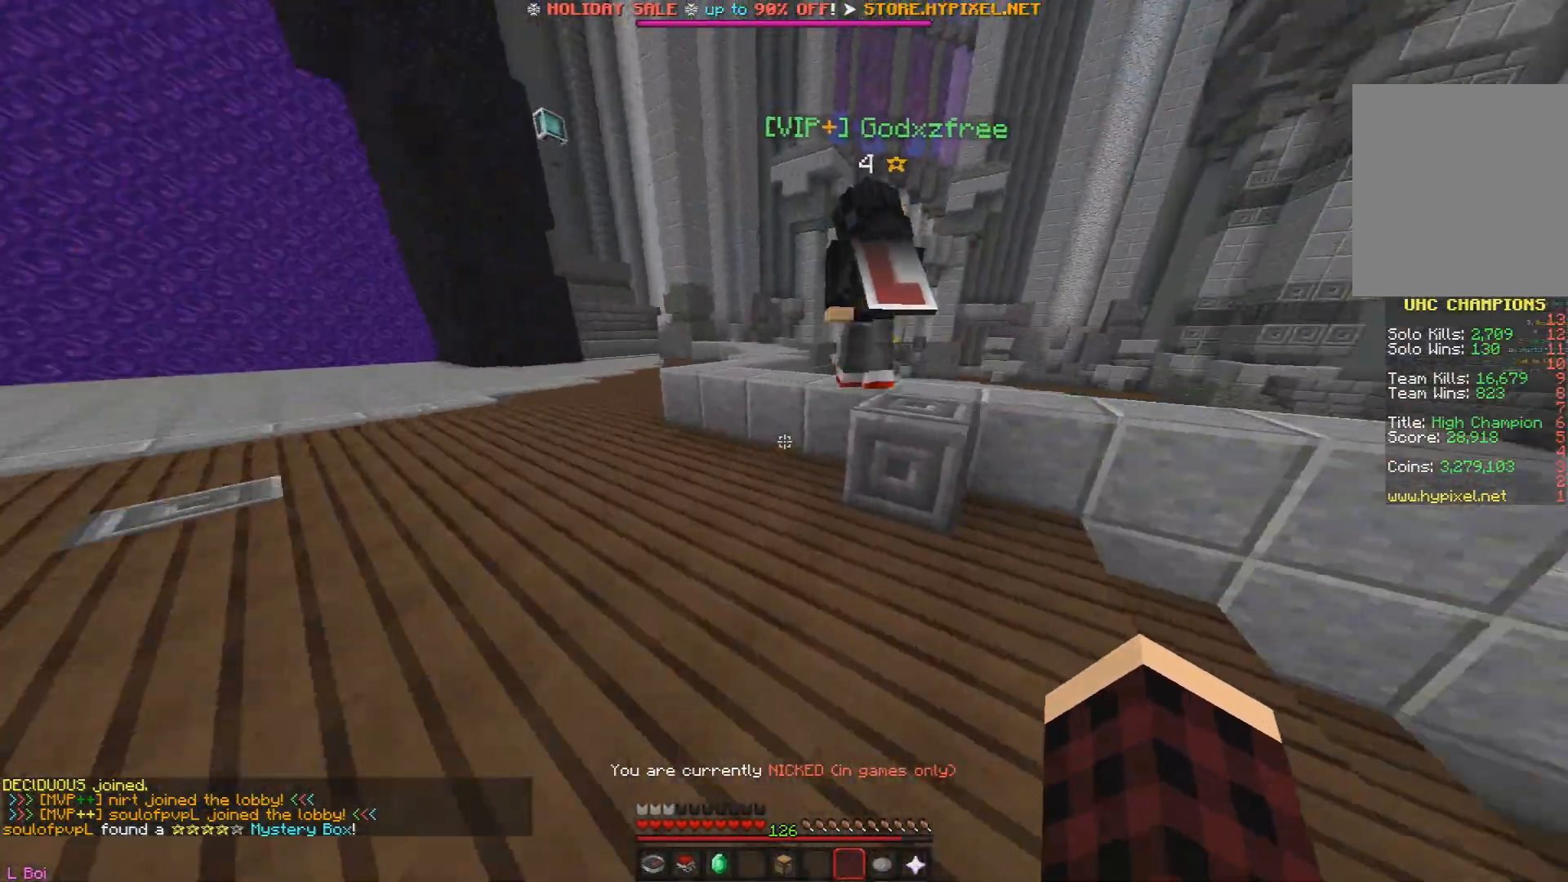
{"keys": ["a", "w"], "mouse": [], "events": [[483, "a", "down"]]}
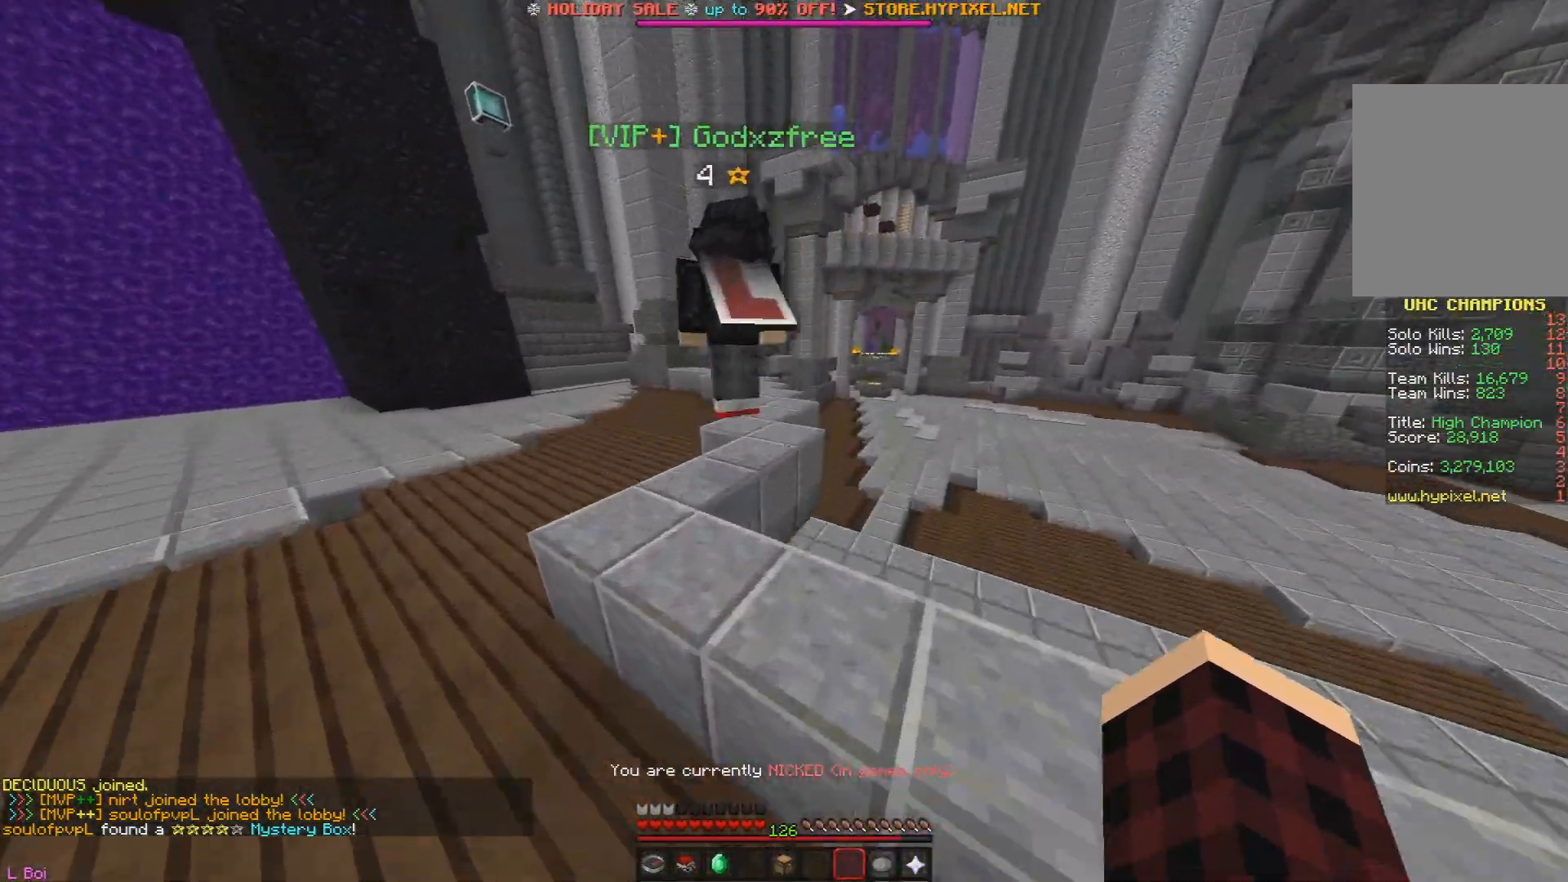
{"keys": ["w"], "mouse": [], "events": [[234, "a", "up"]]}
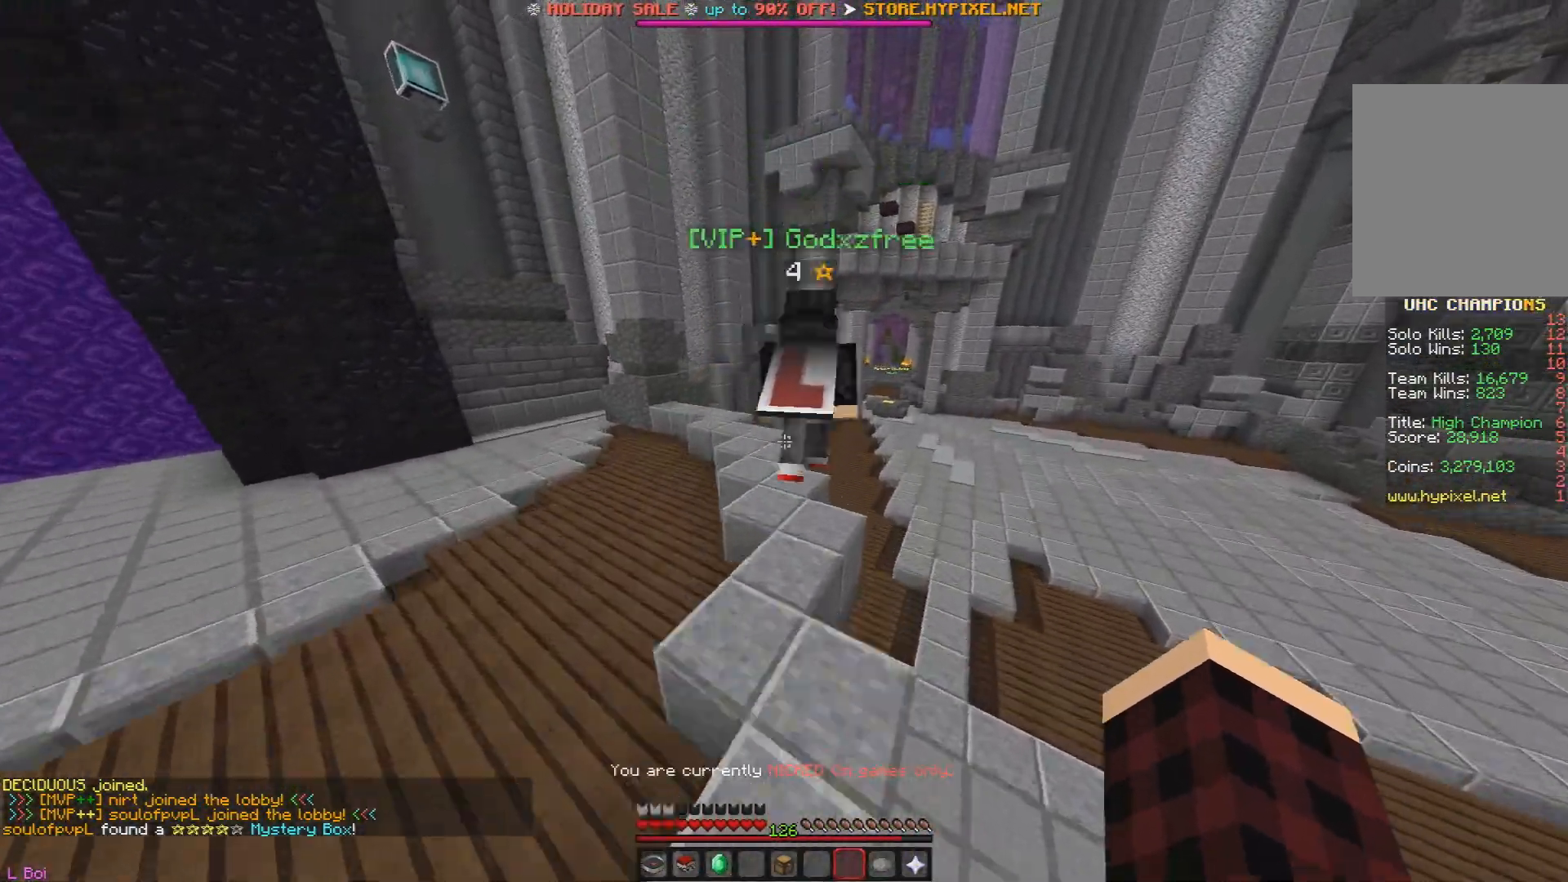
{"keys": ["a", "w"], "mouse": [], "events": [[267, "a", "down"]]}
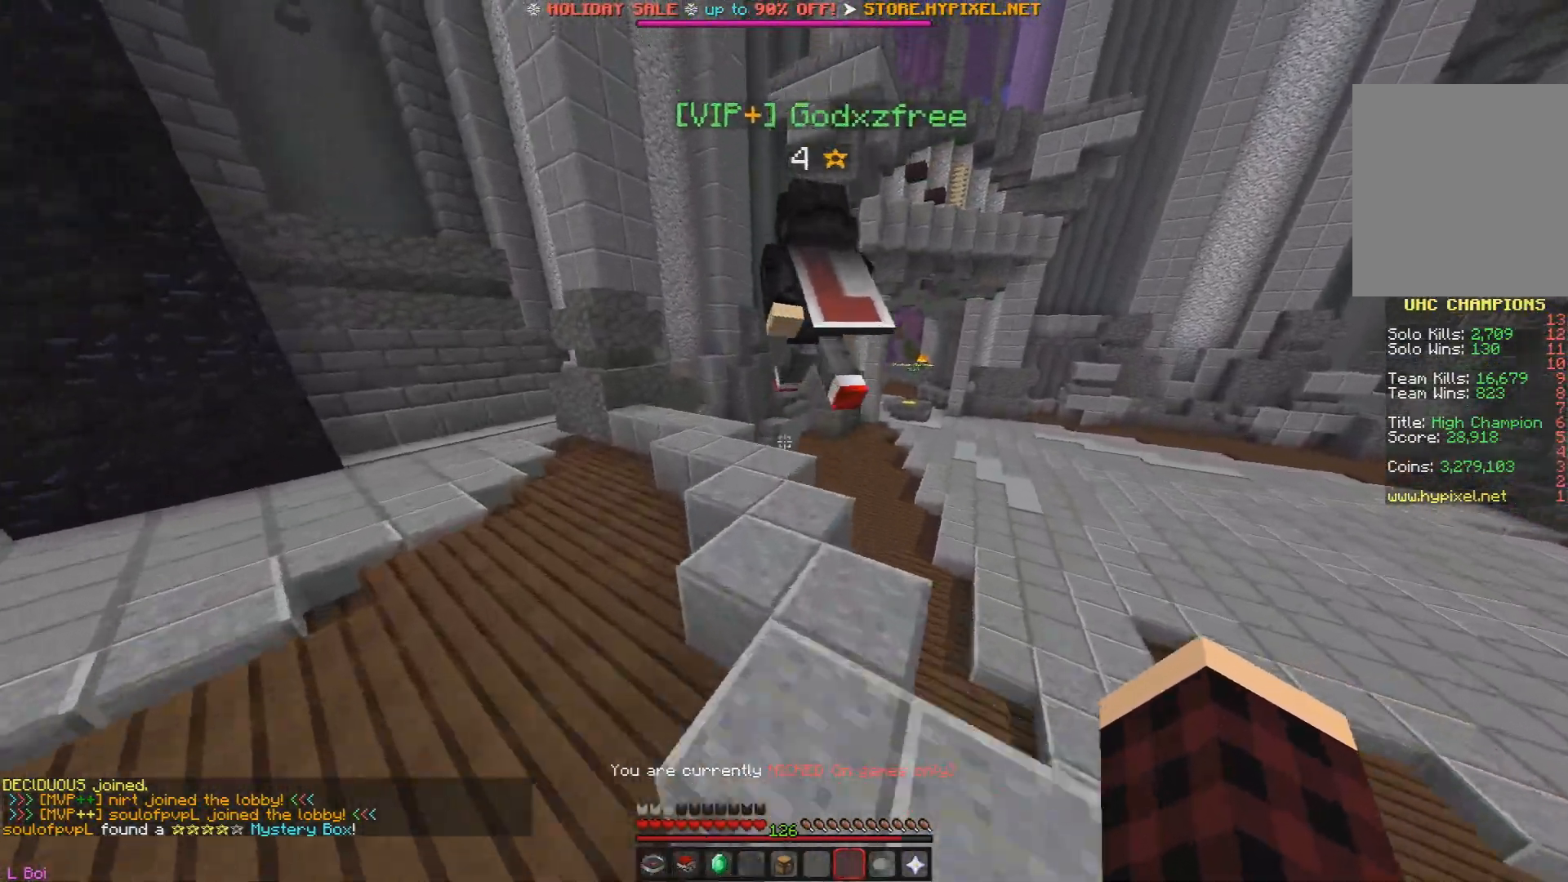
{"keys": ["w"], "mouse": [], "events": [[134, "a", "up"]]}
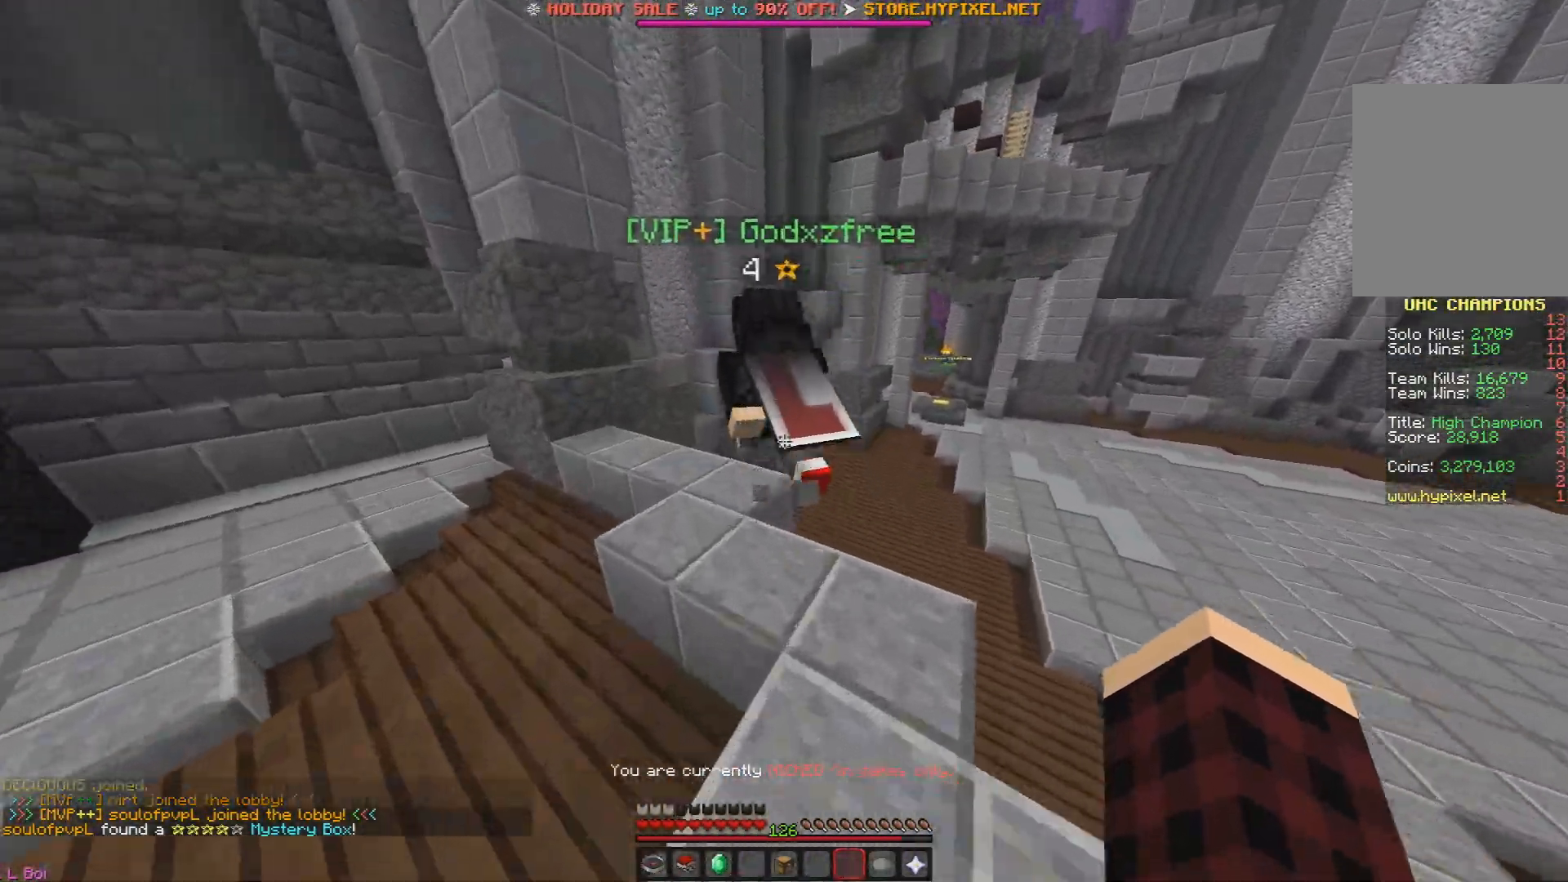
{"keys": ["w"], "mouse": [], "events": [[67, "a", "down"], [183, "a", "up"], [450, "w", "up"], [484, "w", "down"]]}
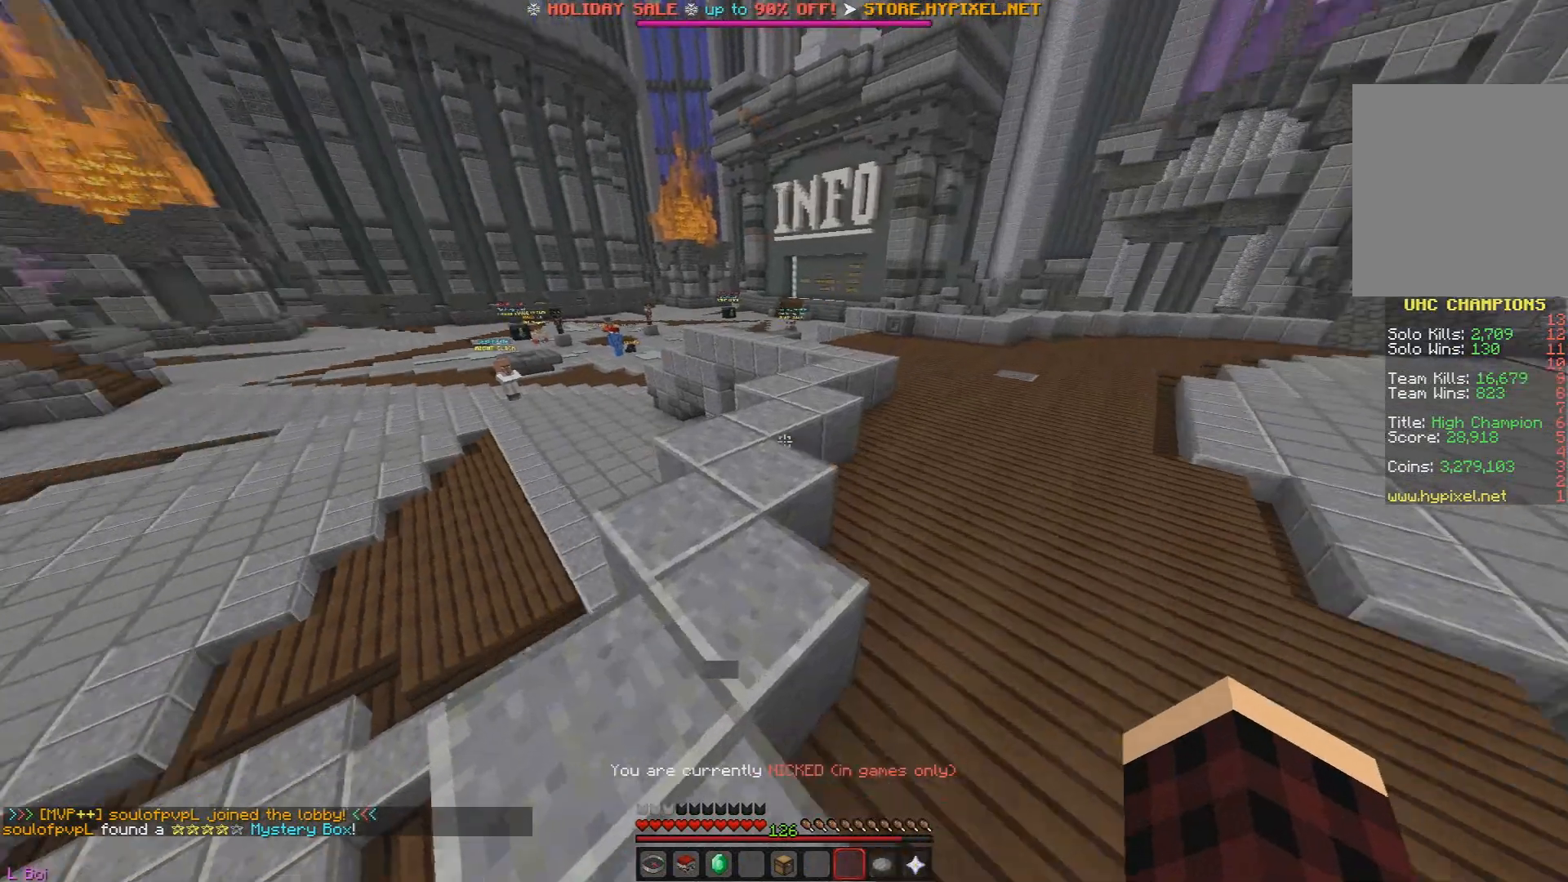
{"keys": ["w"], "mouse": [], "events": [[34, "a", "down"], [251, "a", "up"]]}
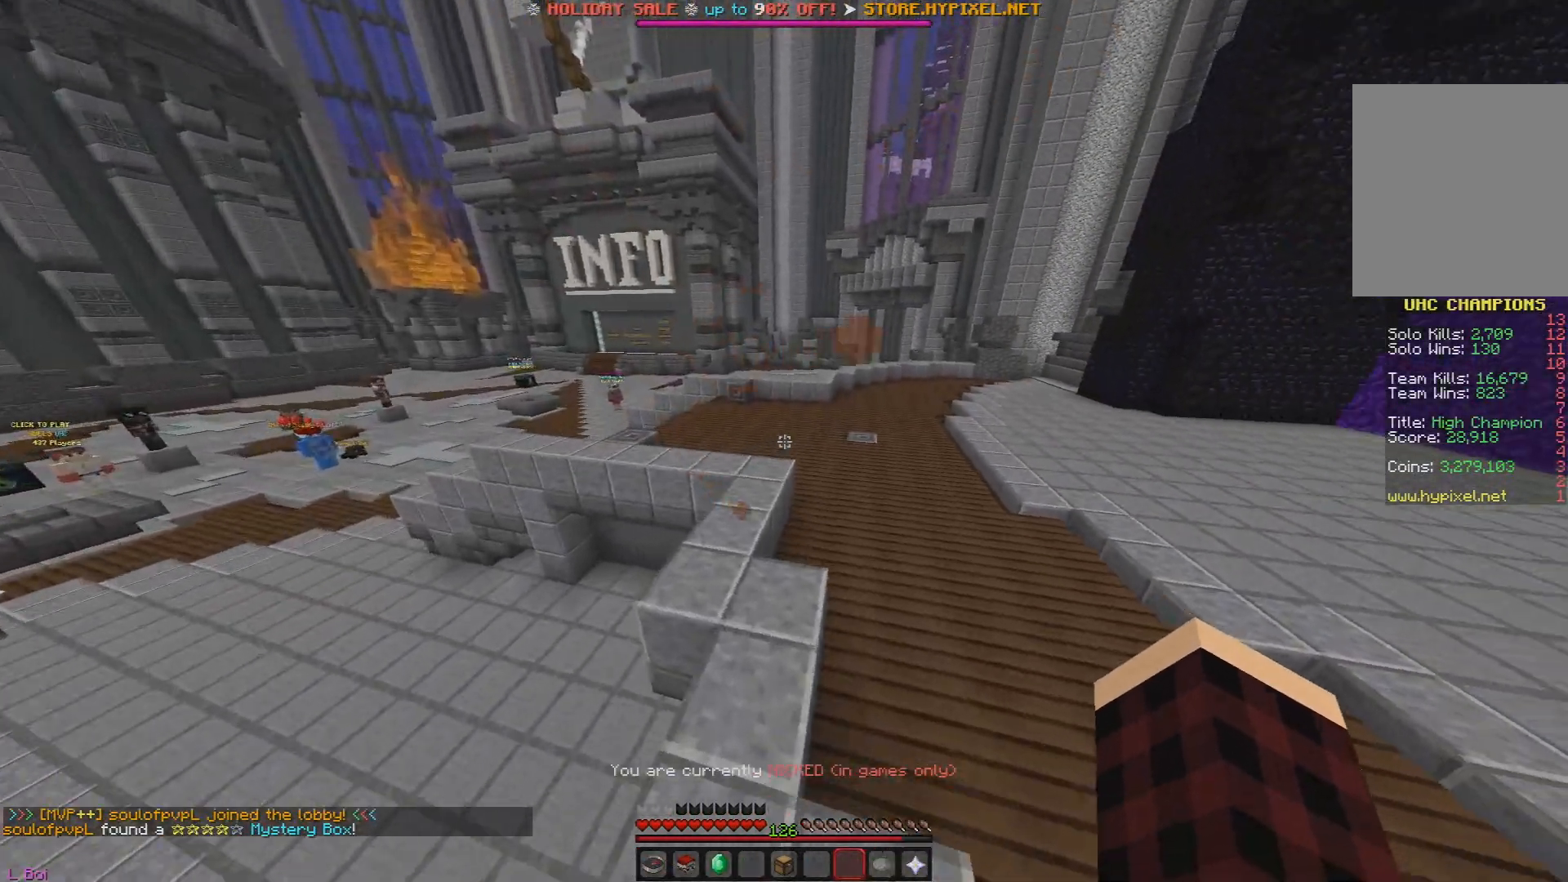
{"keys": ["w"], "mouse": [], "events": []}
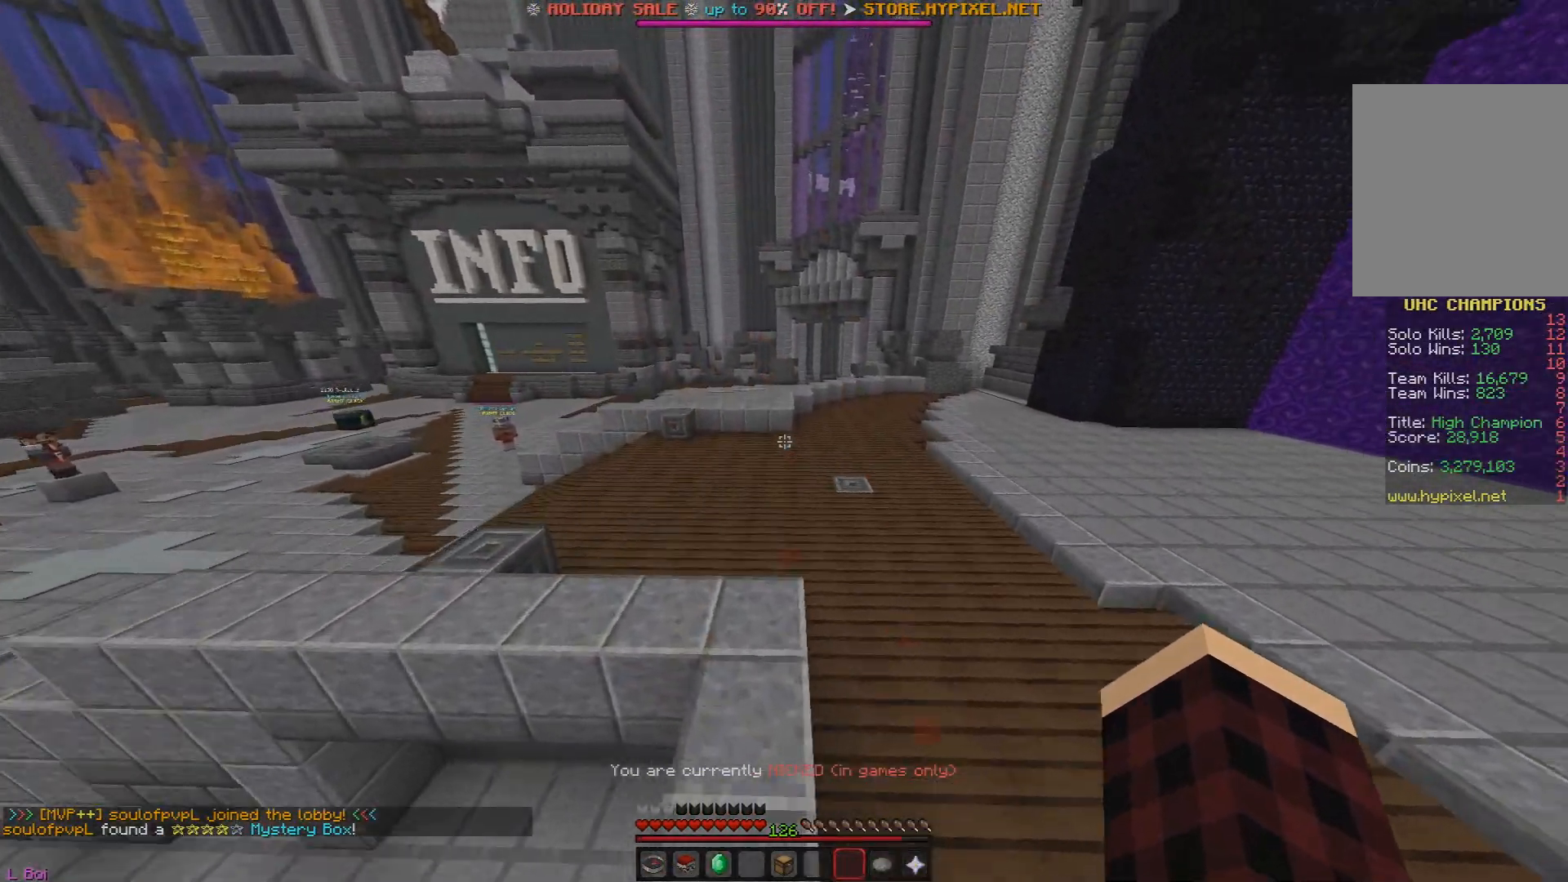
{"keys": ["w"], "mouse": [], "events": []}
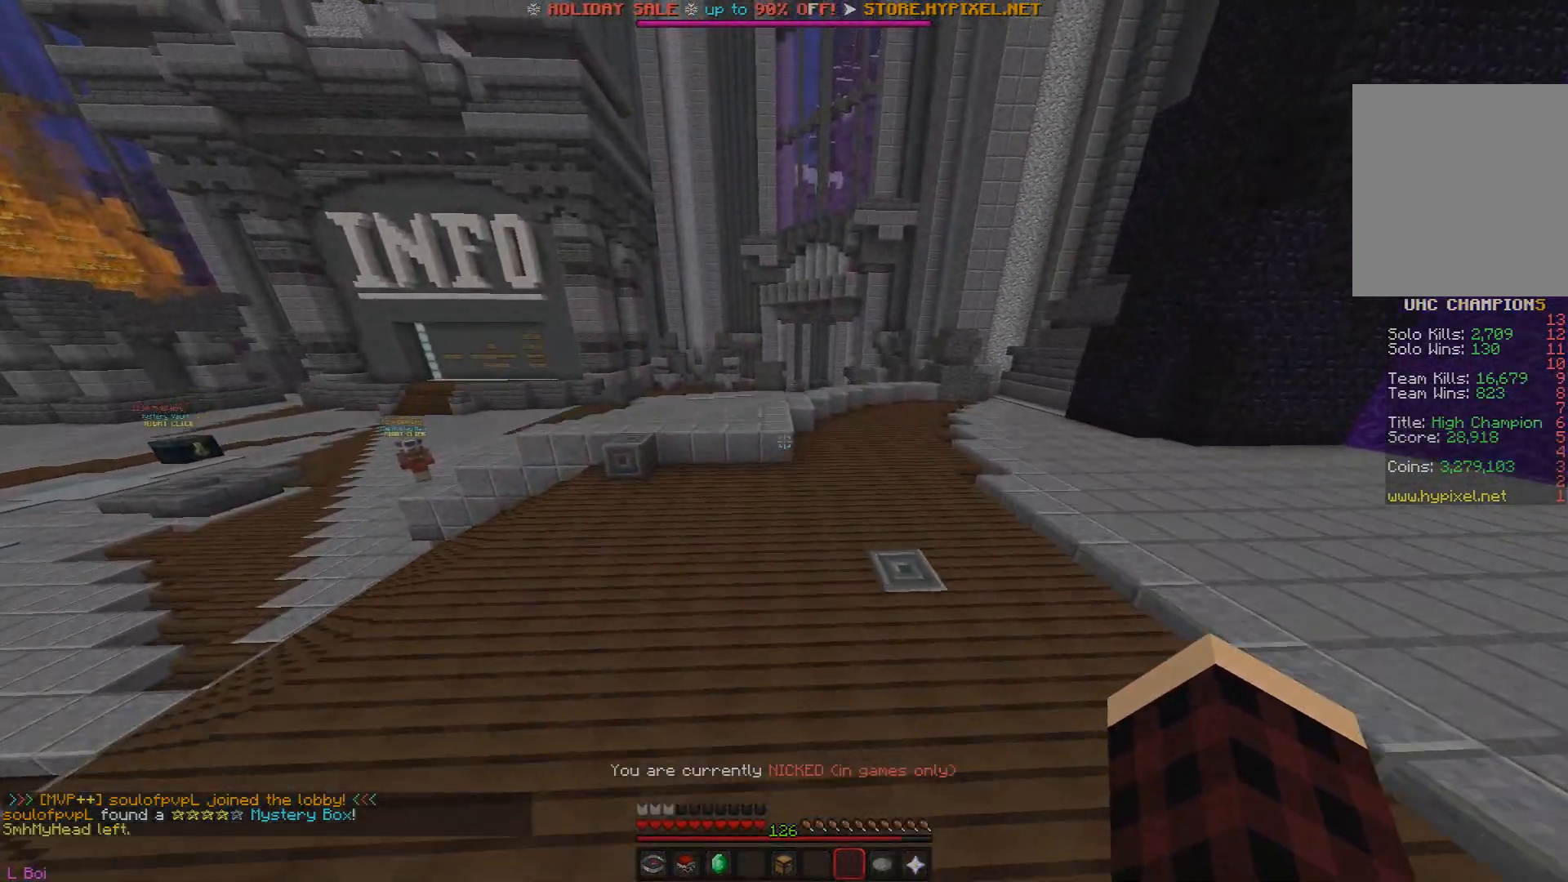
{"keys": ["w"], "mouse": [], "events": []}
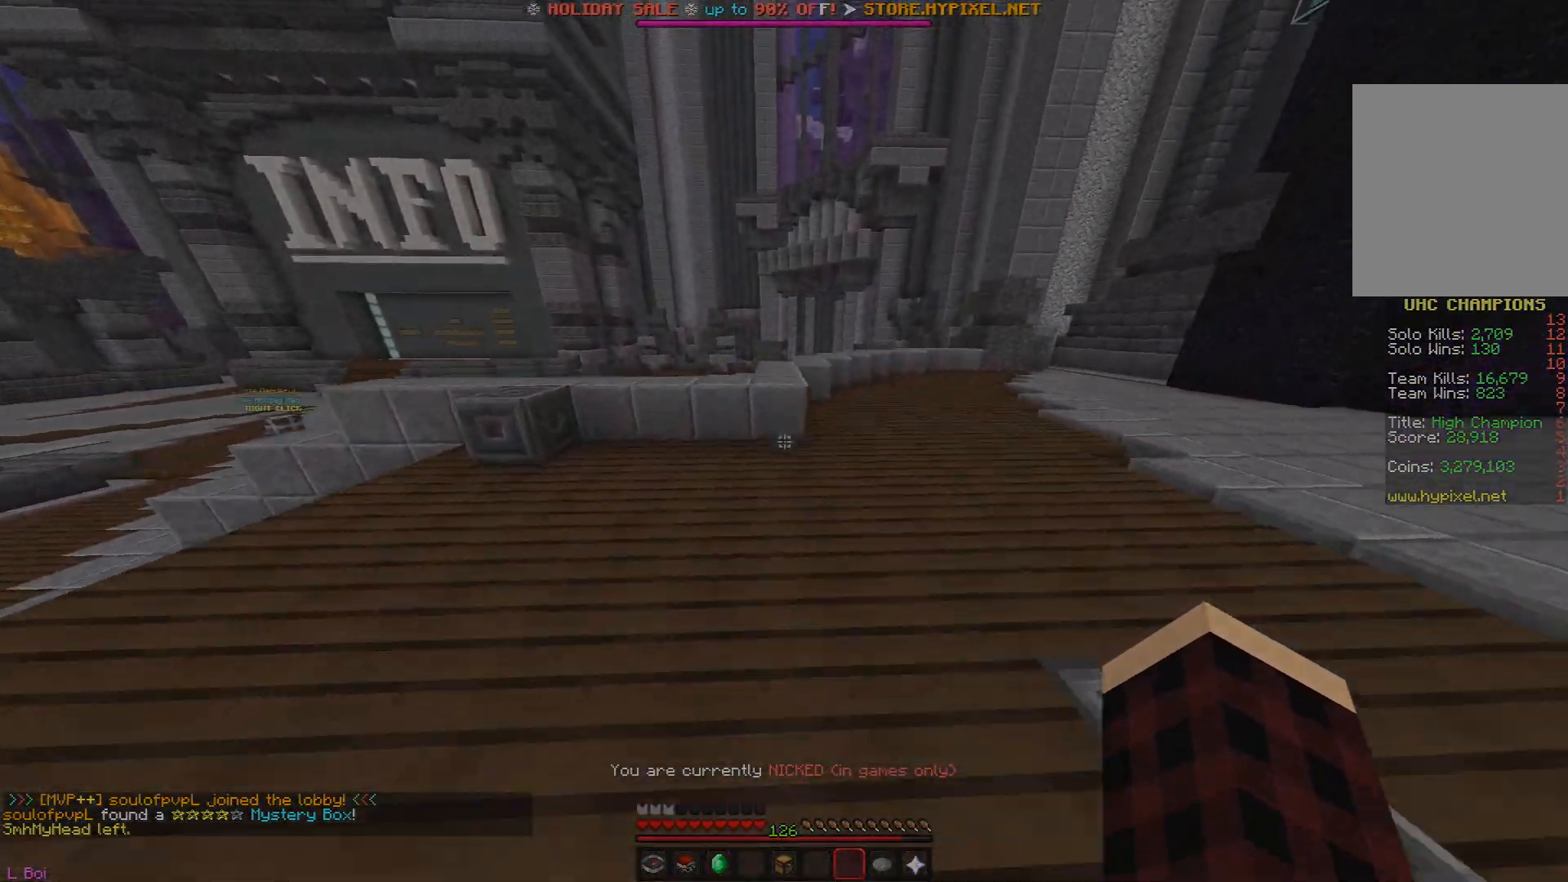
{"keys": ["w"], "mouse": [], "events": []}
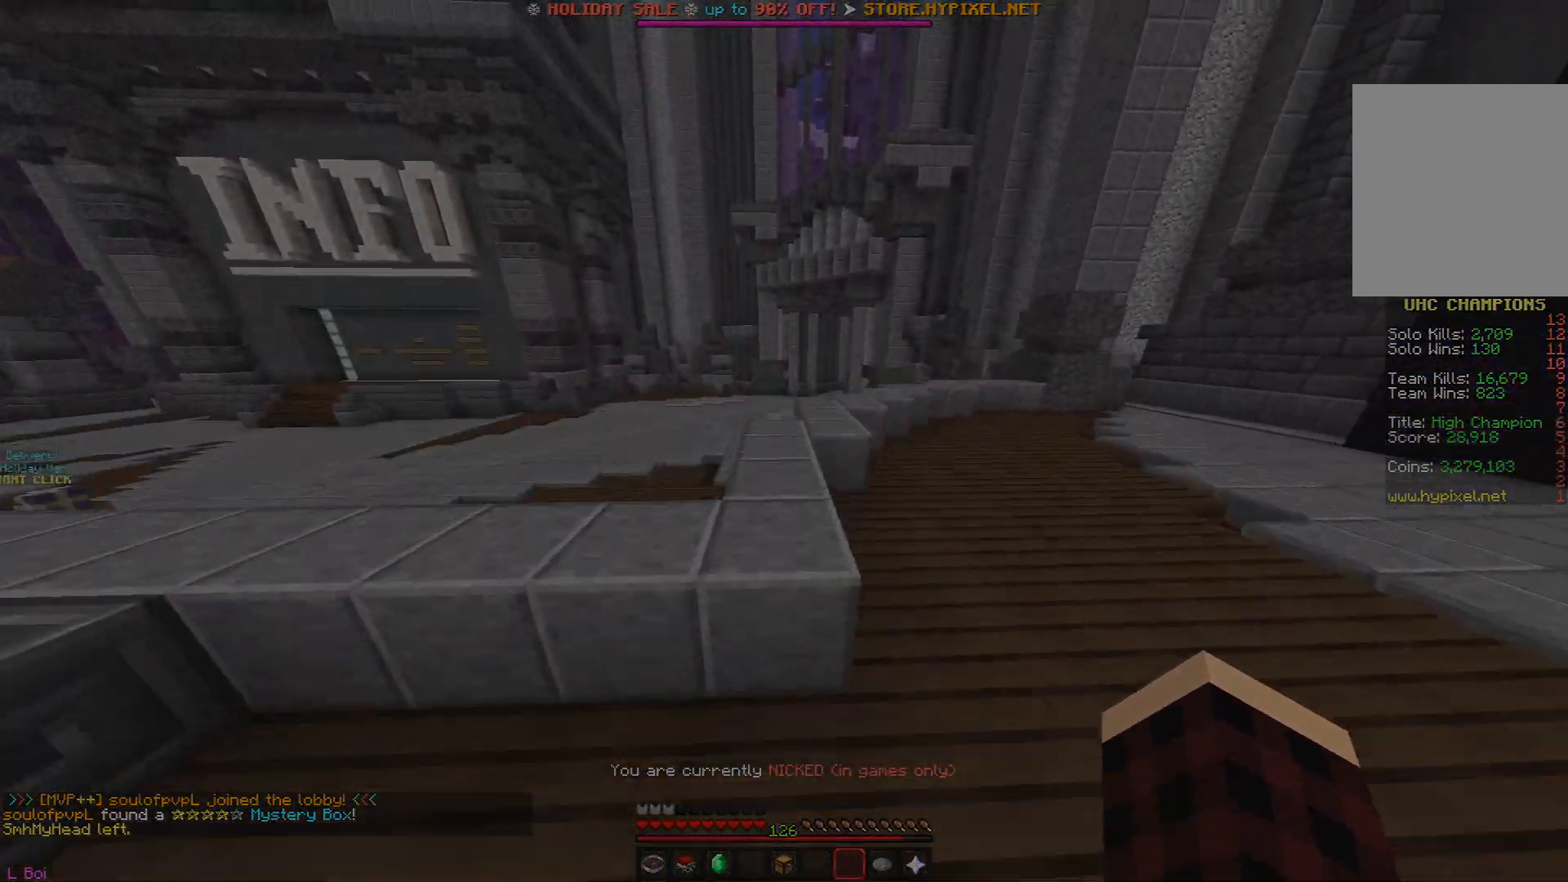
{"keys": ["a", "w"], "mouse": [], "events": [[200, "a", "down"]]}
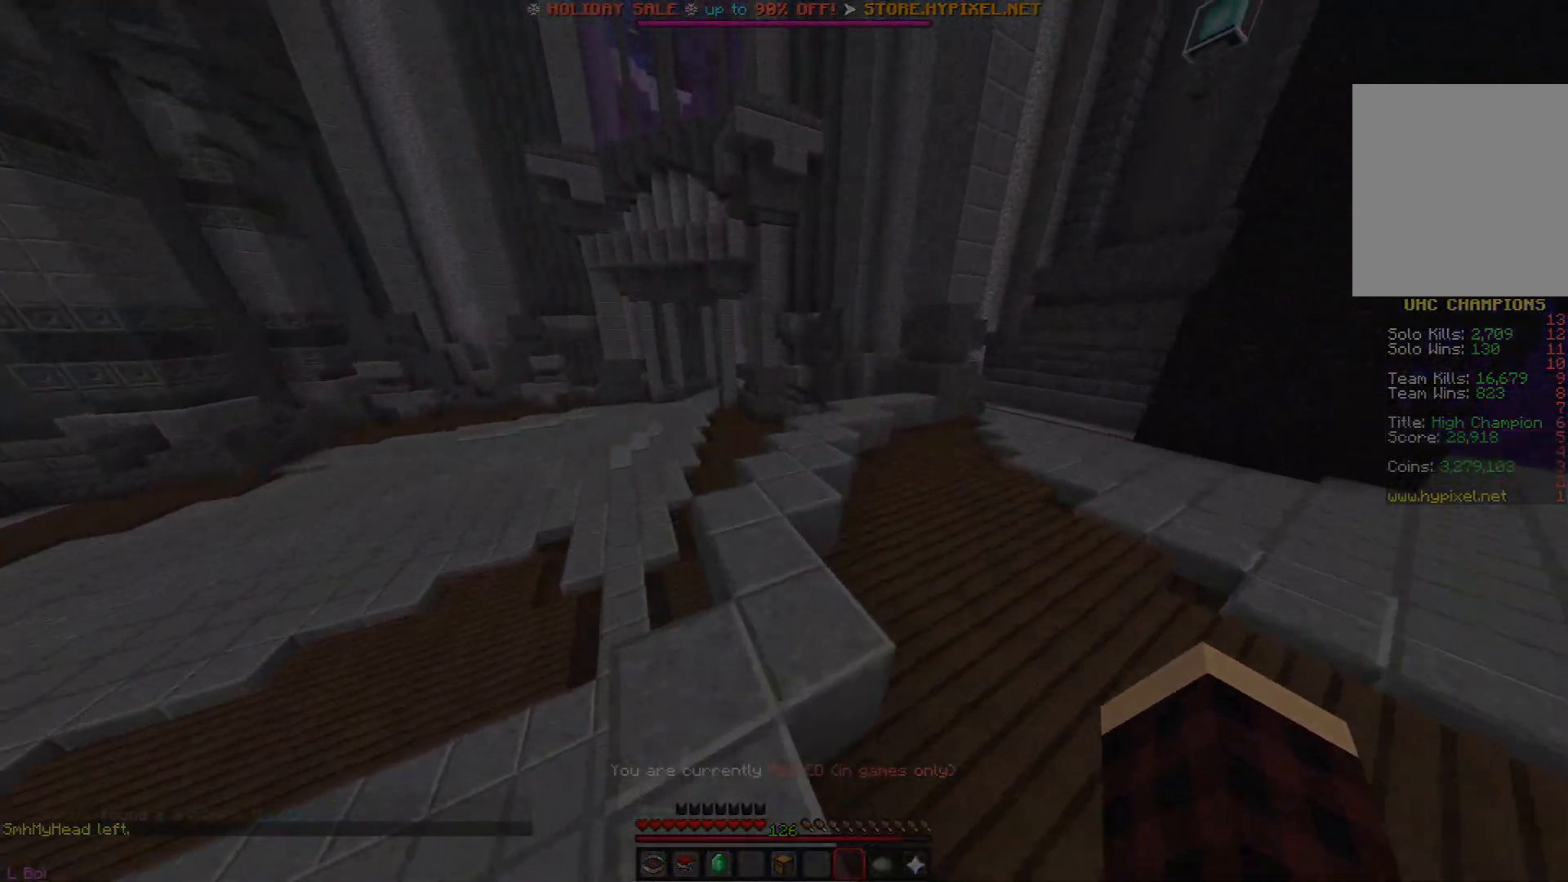
{"keys": ["w"], "mouse": [], "events": [[17, "a", "up"]]}